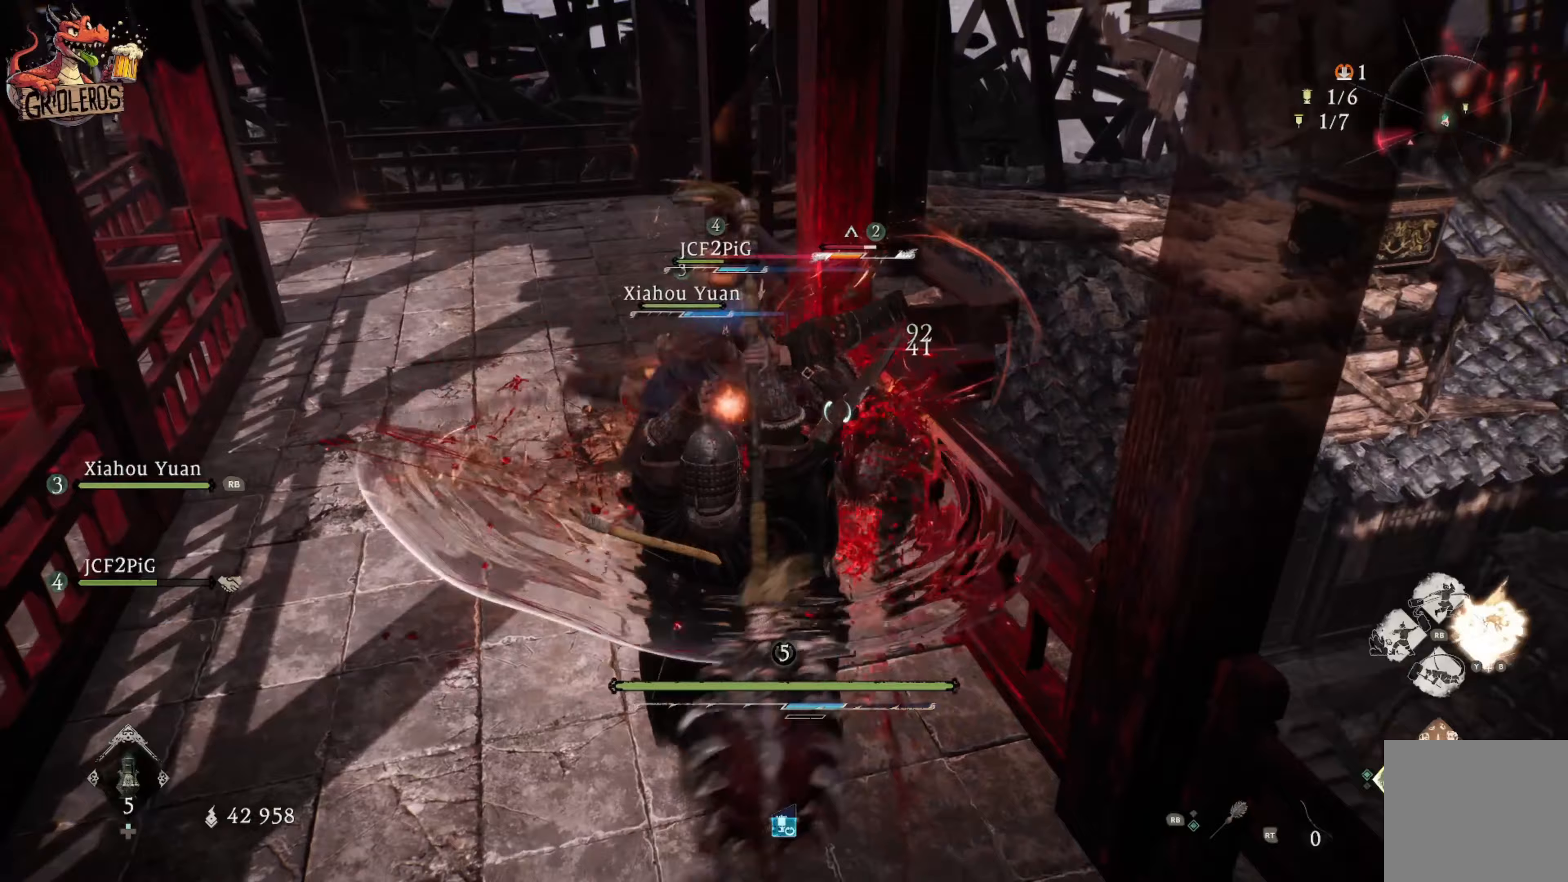
Gameplay with a controller (Xbox layout); each line is a JSON object with the inputs held at the frame after it (dt_ms = milliseconds from this image to that frame). "events" lists button and stick changes between this image and that frame as [ms after this image, input, new state], when the widget could be followed in between.
{"dt_ms": 200, "buttons": ["X"], "left_stick": "up", "right_stick": "center", "events": [[17, "X", "up"], [83, "X", "down"]]}
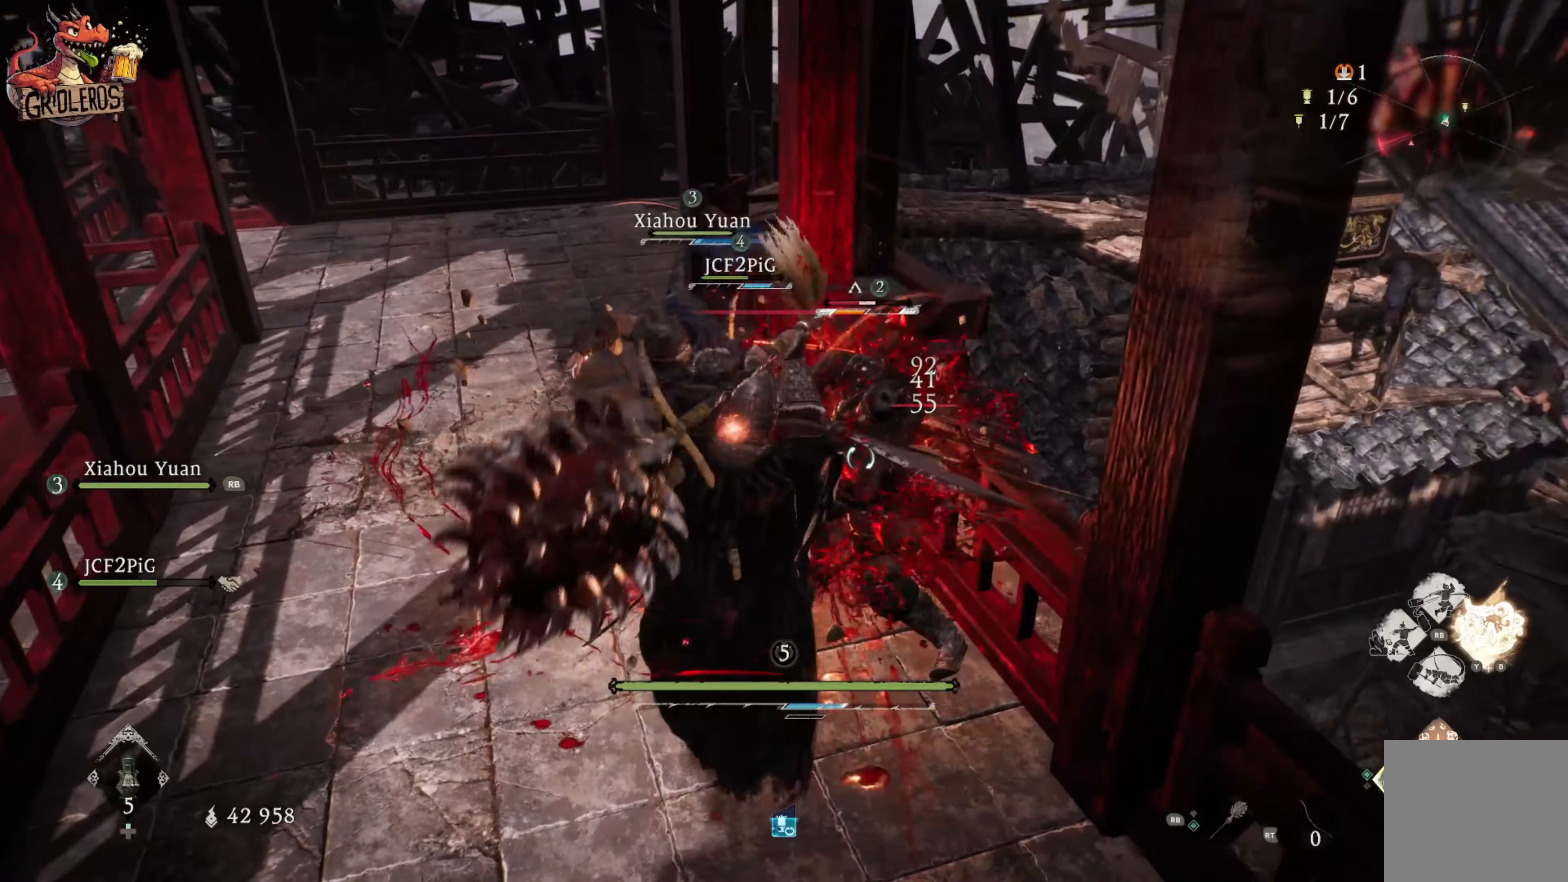
{"dt_ms": 500, "buttons": ["X"], "left_stick": "up", "right_stick": "center", "events": [[17, "X", "up"], [67, "X", "down"], [217, "X", "up"], [250, "X", "down"], [383, "X", "up"], [450, "X", "down"]]}
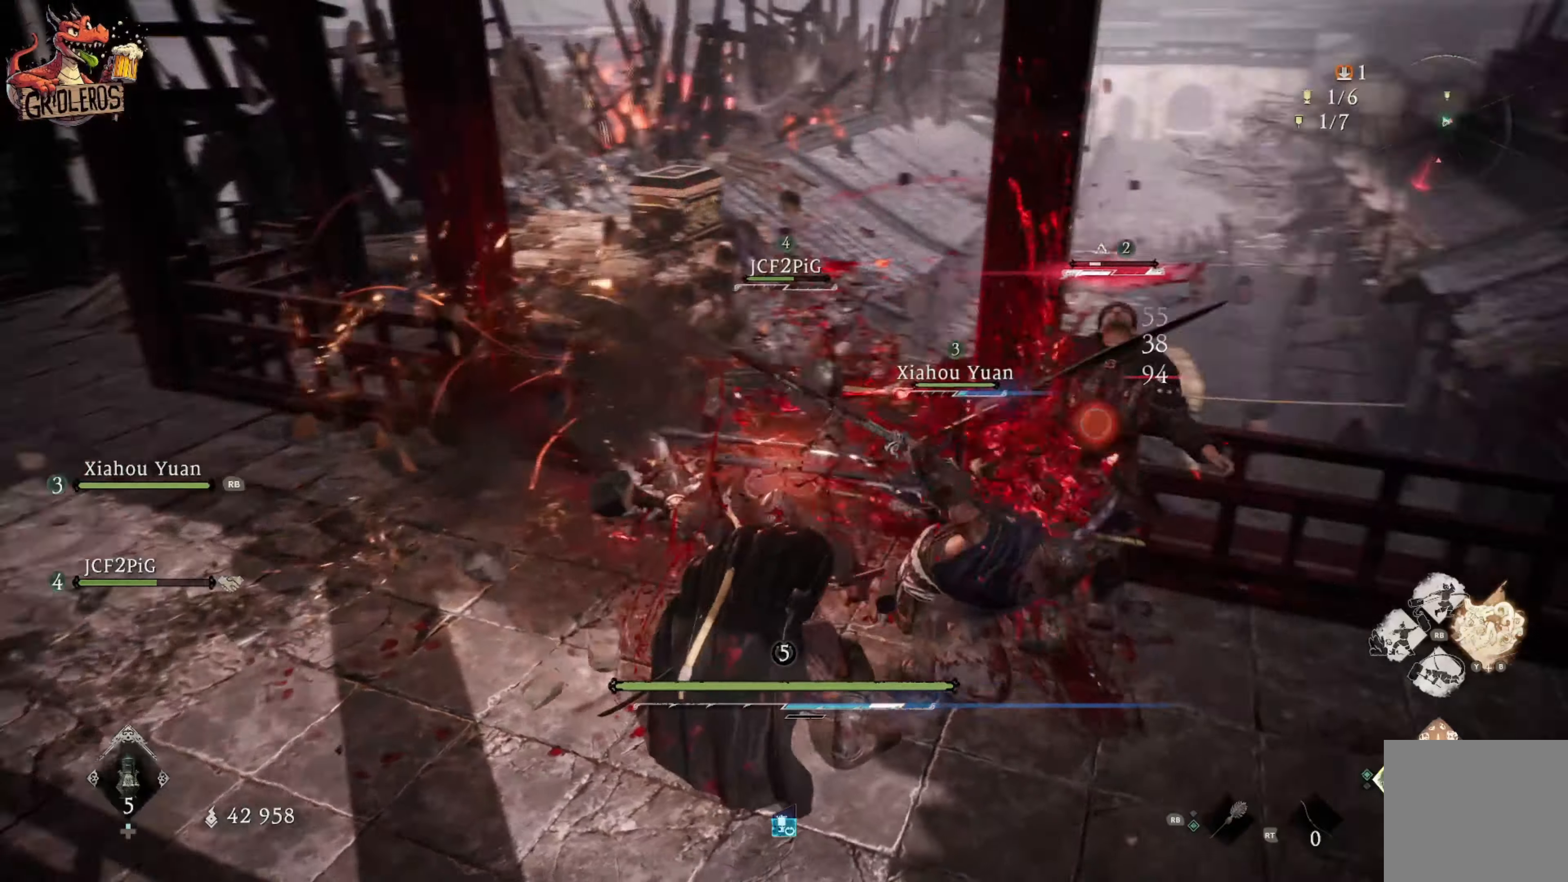
{"dt_ms": 500, "buttons": [], "left_stick": "up-right", "right_stick": "center", "events": [[83, "X", "up"], [167, "X", "down"], [183, "left_stick", "up-right"], [283, "X", "up"], [350, "X", "down"], [467, "X", "up"]]}
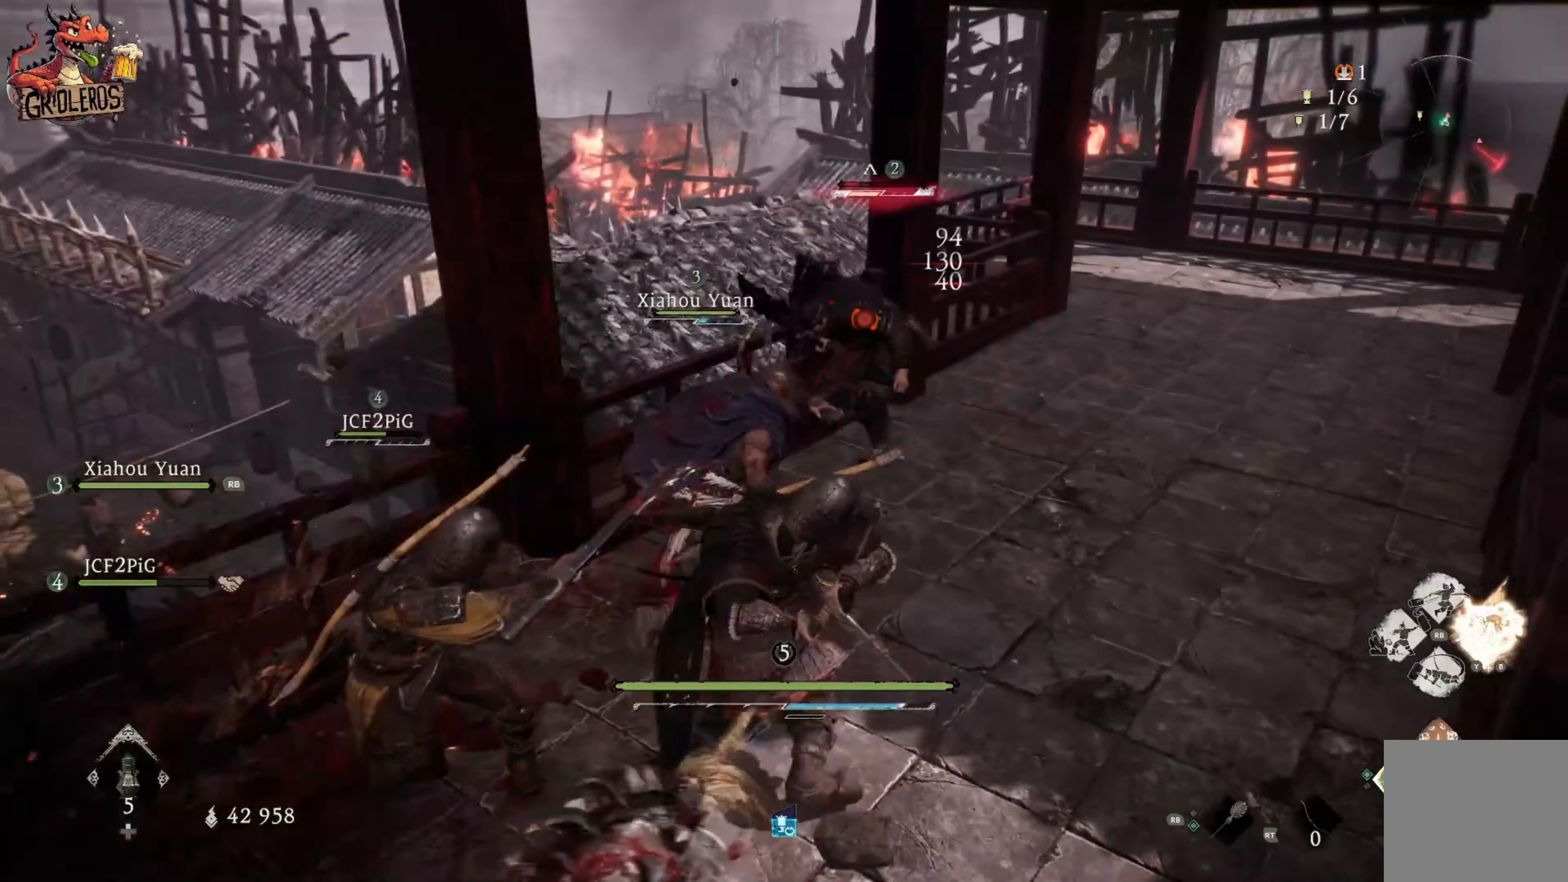
{"dt_ms": 500, "buttons": ["X"], "left_stick": "up", "right_stick": "center", "events": [[33, "X", "down"], [183, "X", "up"], [183, "left_stick", "up"], [233, "X", "down"], [367, "X", "up"], [433, "X", "down"]]}
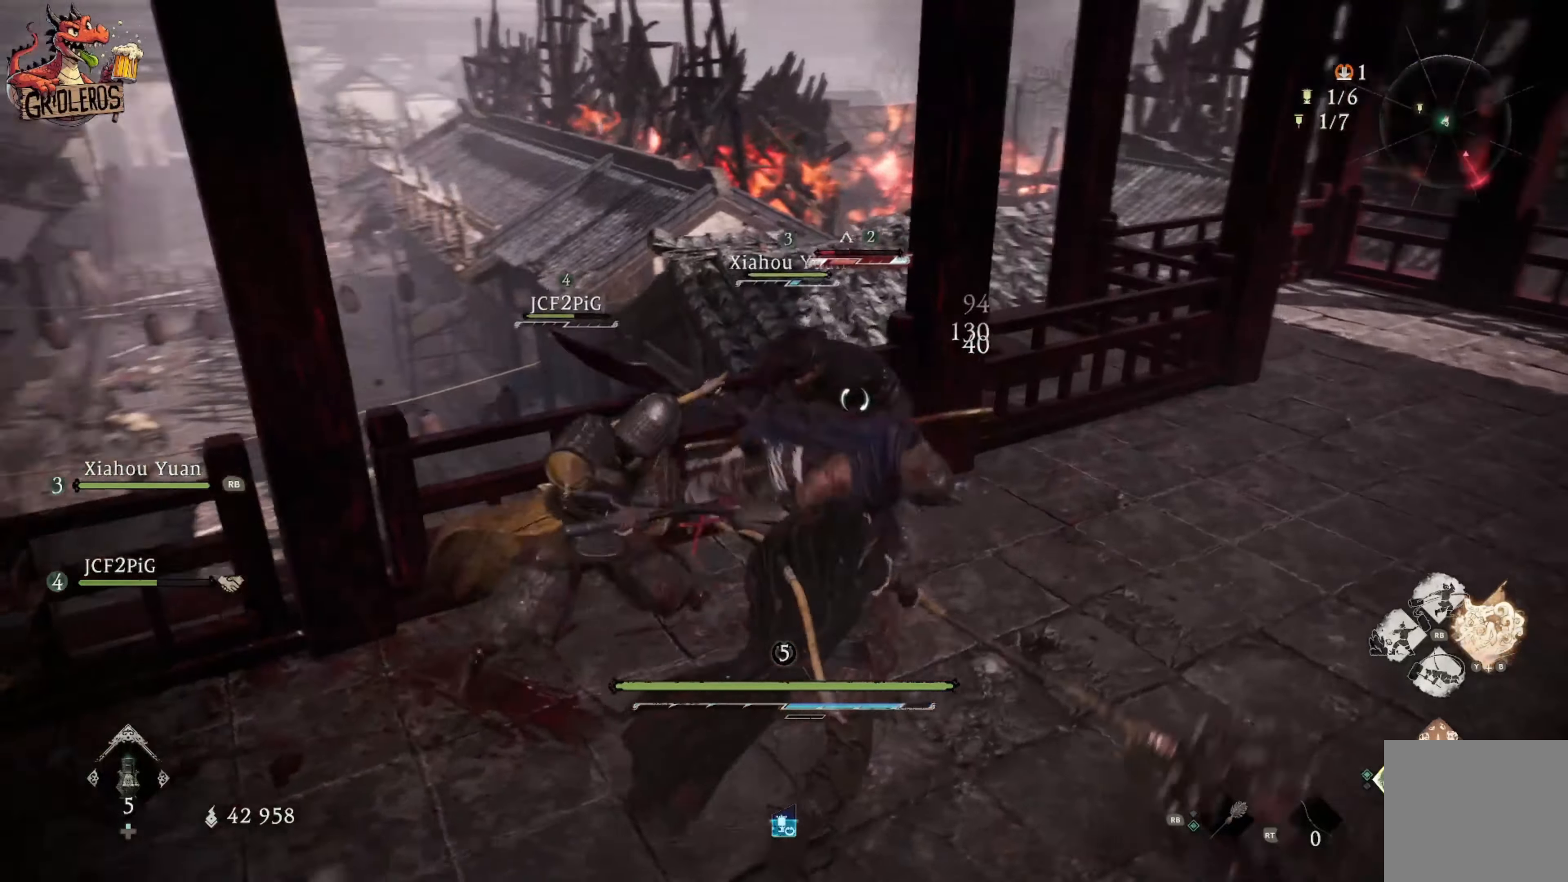
{"dt_ms": 500, "buttons": ["Y"], "left_stick": "up-right", "right_stick": "center", "events": [[83, "X", "up"], [150, "X", "down"], [233, "left_stick", "up-right"], [283, "X", "up"], [417, "Y", "down"]]}
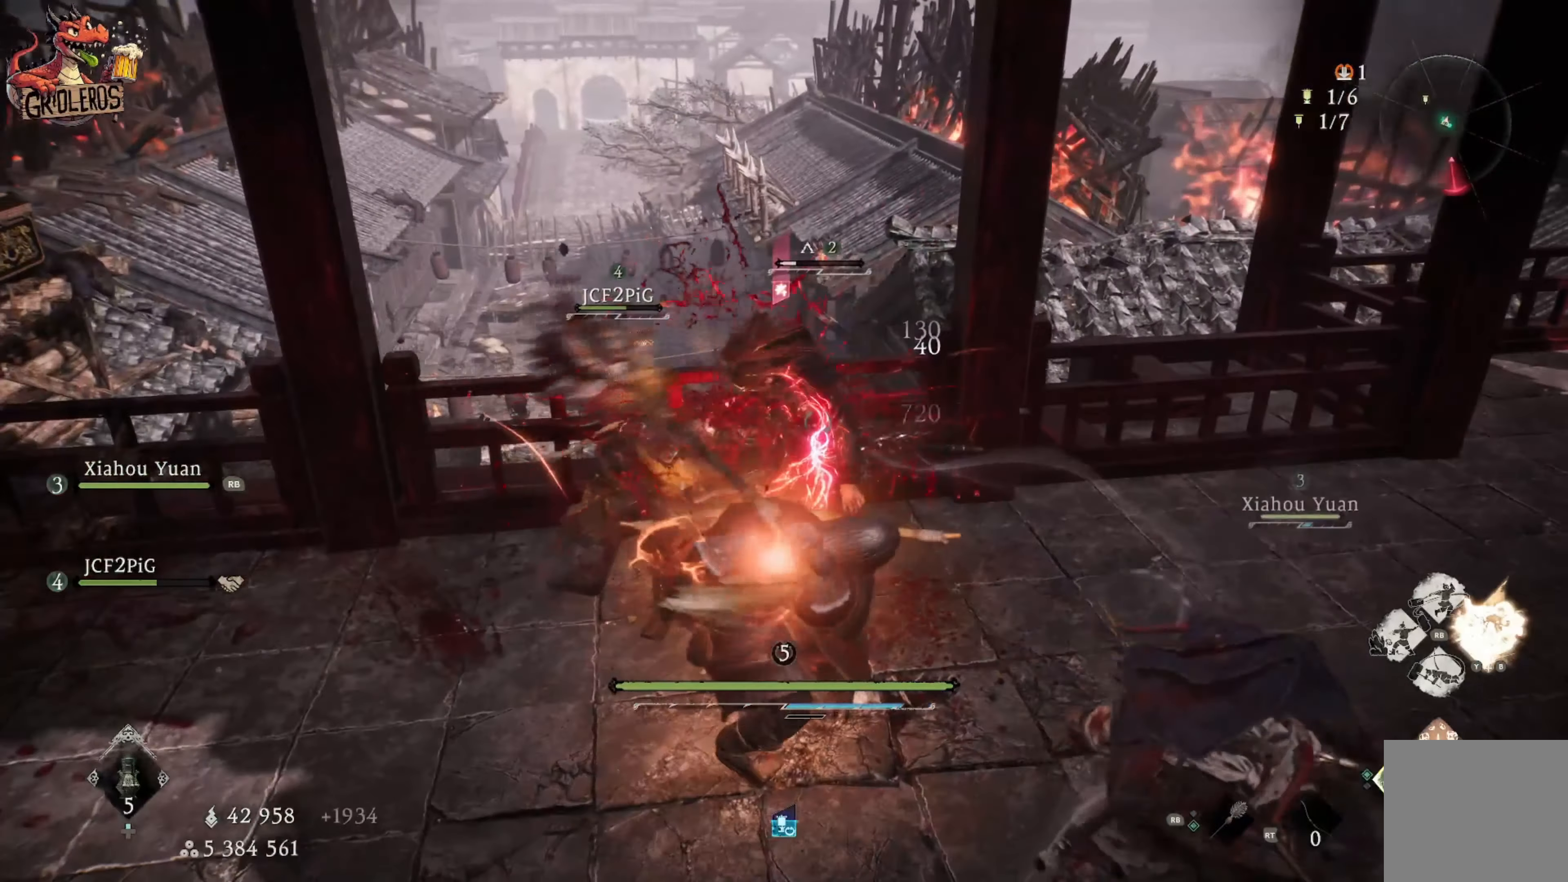
{"dt_ms": 500, "buttons": ["Y"], "left_stick": "right", "right_stick": "center", "events": [[83, "Y", "up"], [133, "Y", "down"], [133, "left_stick", "right"], [267, "Y", "up"], [317, "Y", "down"], [450, "Y", "up"], [500, "Y", "down"]]}
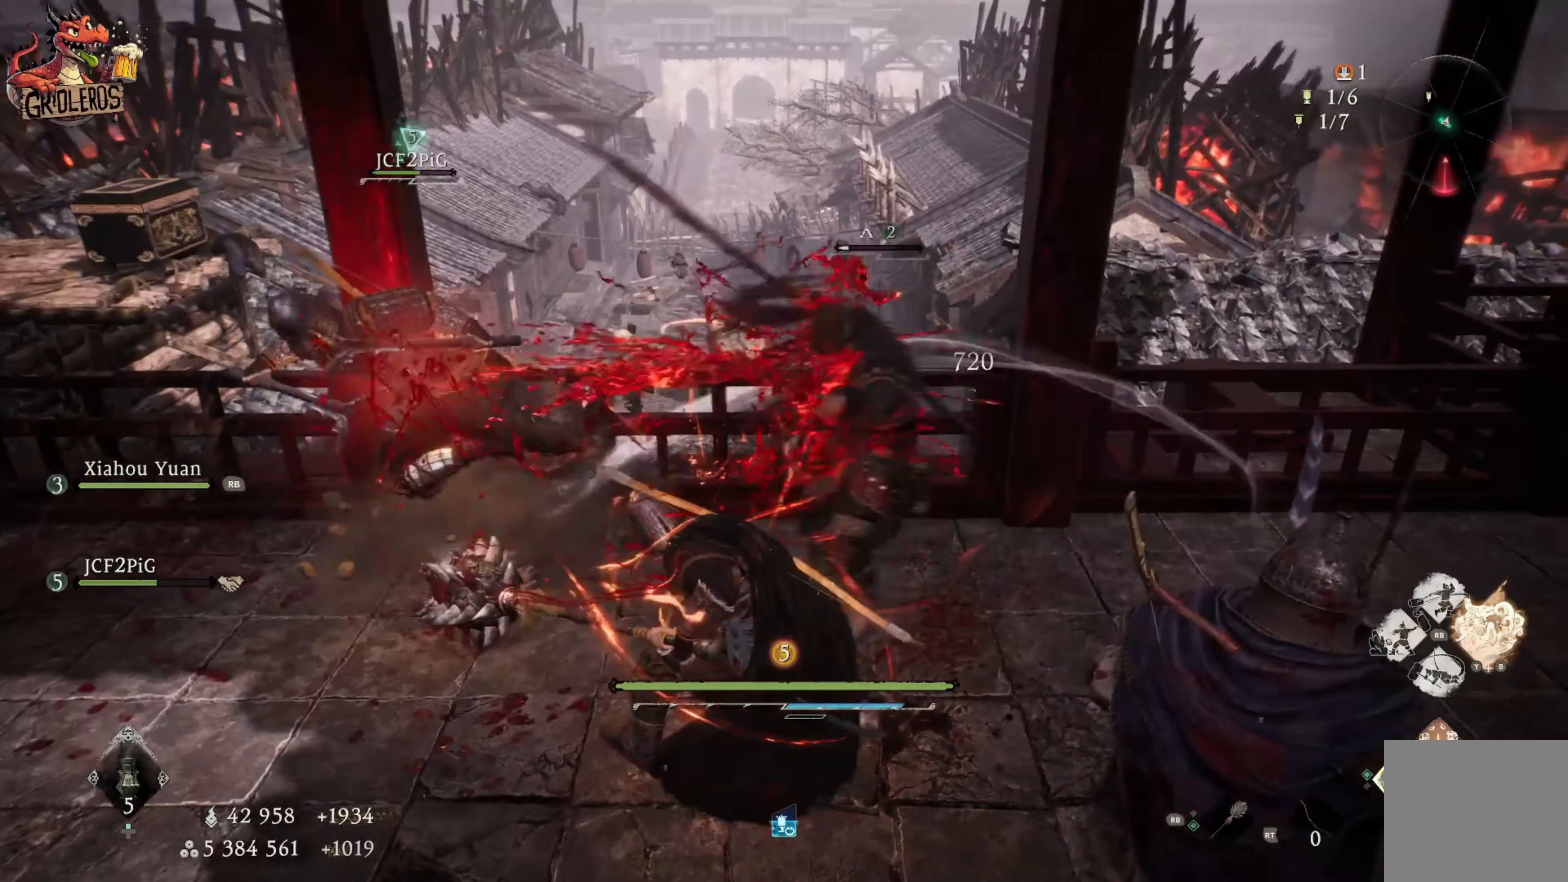
{"dt_ms": 500, "buttons": [], "left_stick": "right", "right_stick": "center", "events": [[133, "Y", "up"]]}
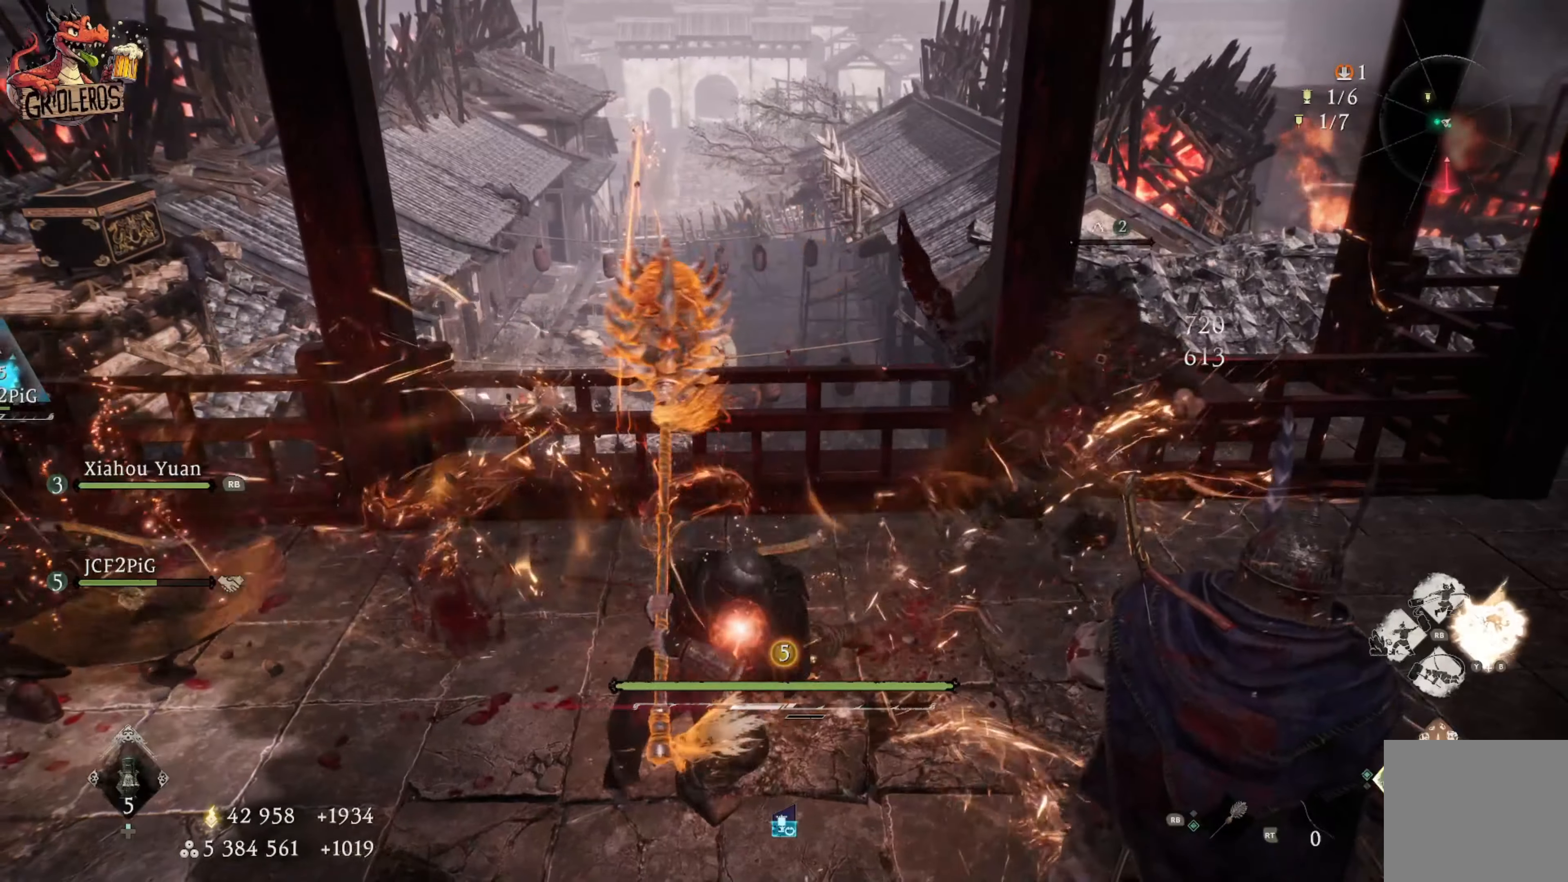
{"dt_ms": 500, "buttons": ["X"], "left_stick": "right", "right_stick": "center", "events": [[17, "X", "down"], [200, "X", "up"], [267, "X", "down"], [417, "X", "up"], [483, "X", "down"]]}
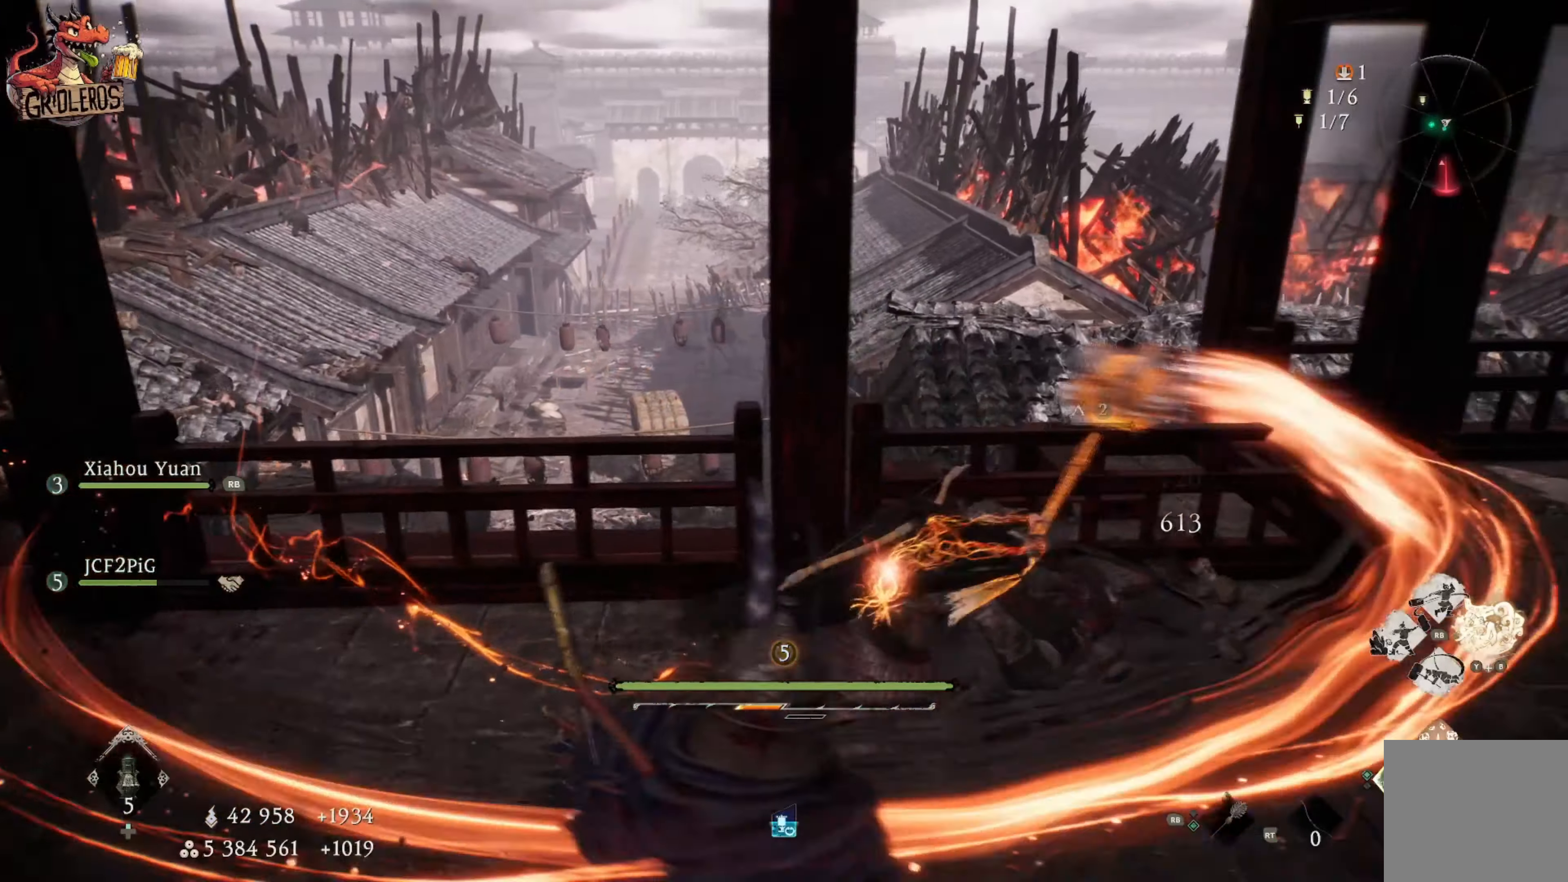
{"dt_ms": 500, "buttons": [], "left_stick": "center", "right_stick": "center", "events": [[117, "X", "up"], [183, "X", "down"], [317, "X", "up"], [433, "left_stick", "center"]]}
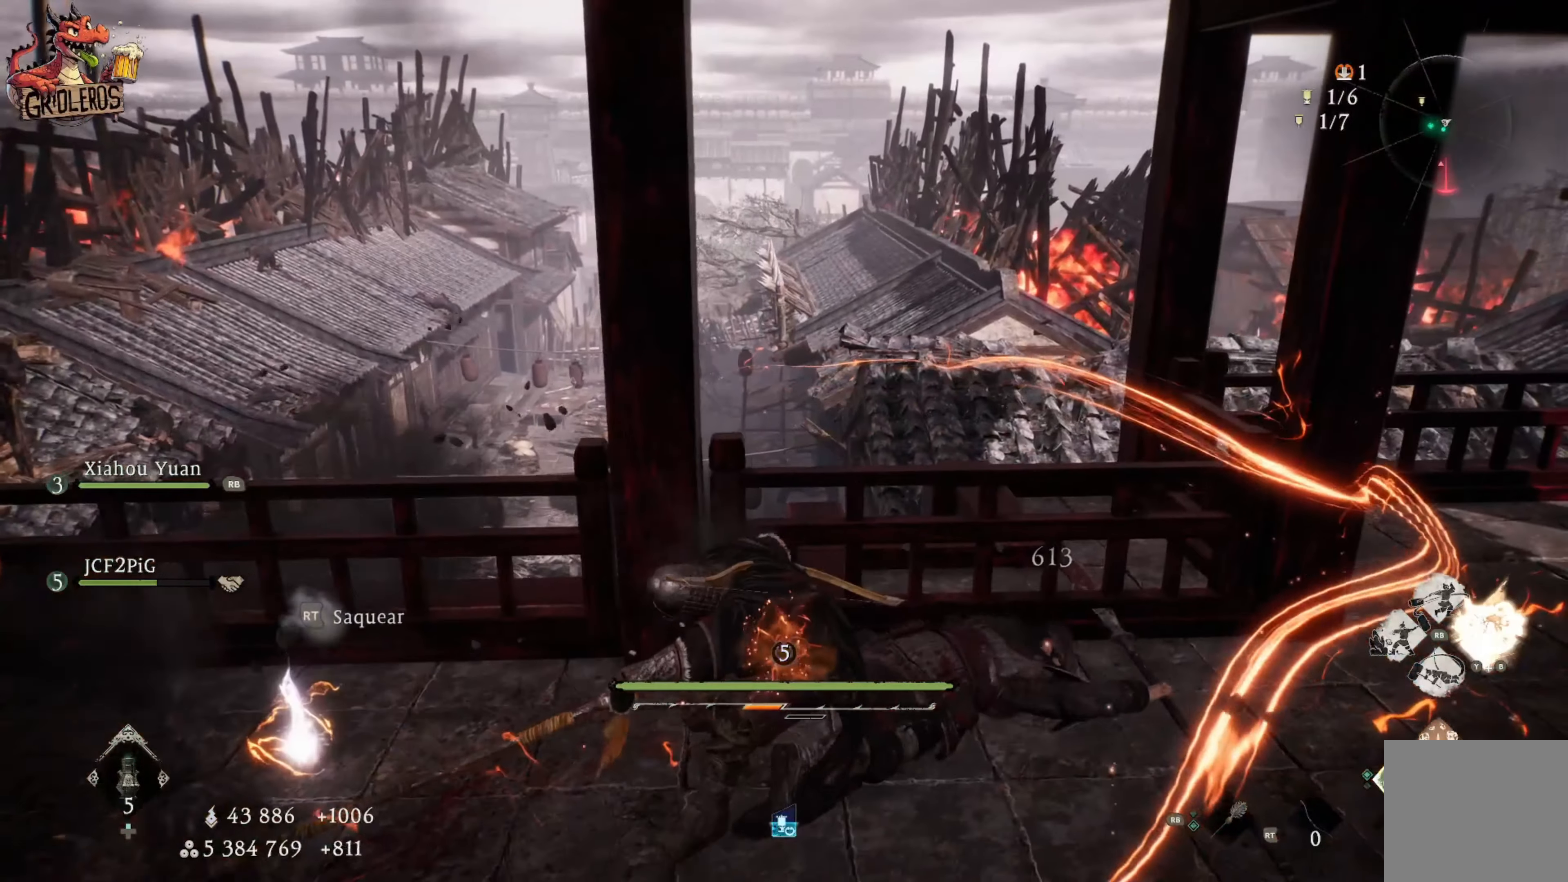
{"dt_ms": 500, "buttons": [], "left_stick": "center", "right_stick": "left", "events": [[50, "right_stick", "left"]]}